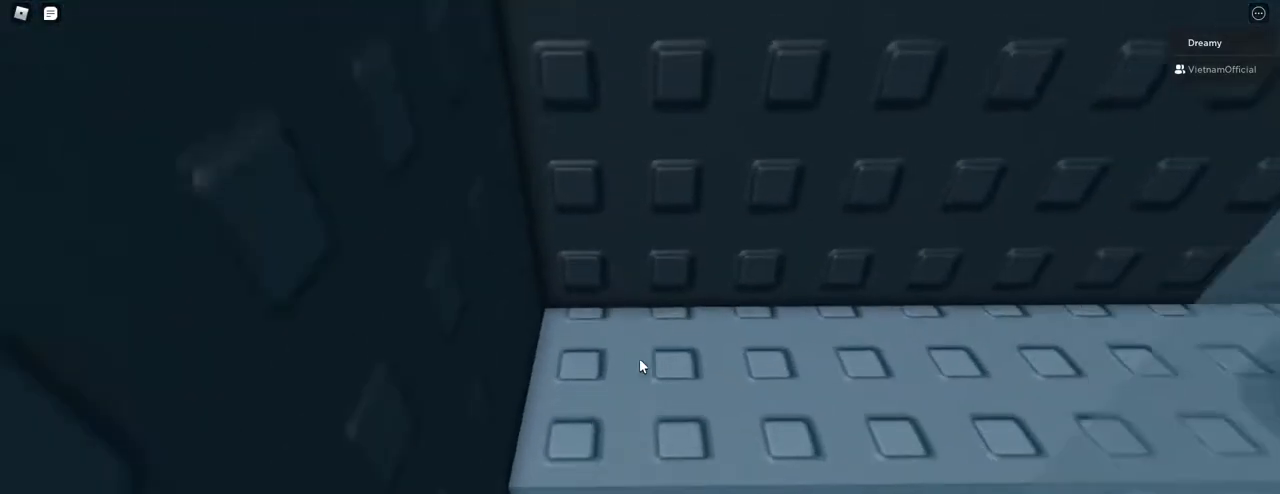
Gameplay with keyboard and mouse; each line is a JSON object with the keys and mouse buttons held at the frame after it. "events" lists presses ("down") and releases ("up") of "a", "ctrl", "d", "e", "q", "s", "shift", "space", "w", "mouse_left", "mouse_right", "mouse_mb4" and "mouse_mb5" between this image and that frame as [ms after this image, input, new state], when the widget could be followed in between. "mouse_left", "mouse_right", "mouse_mb4", "mouse_mb5" = the "left", "right", "mb4", "mb5" buttons of the "mouse" list. No other keys are recorded. Fast repeated clicks can show as one long hold. Mouse movement is not recorded. Not read: mouse_wheel.
{"keys": ["d"], "mouse": [], "events": [[67, "d", "down"], [183, "mouse_right", "down"], [267, "shift", "down"], [350, "w", "up"], [383, "shift", "up"], [433, "mouse_right", "up"]]}
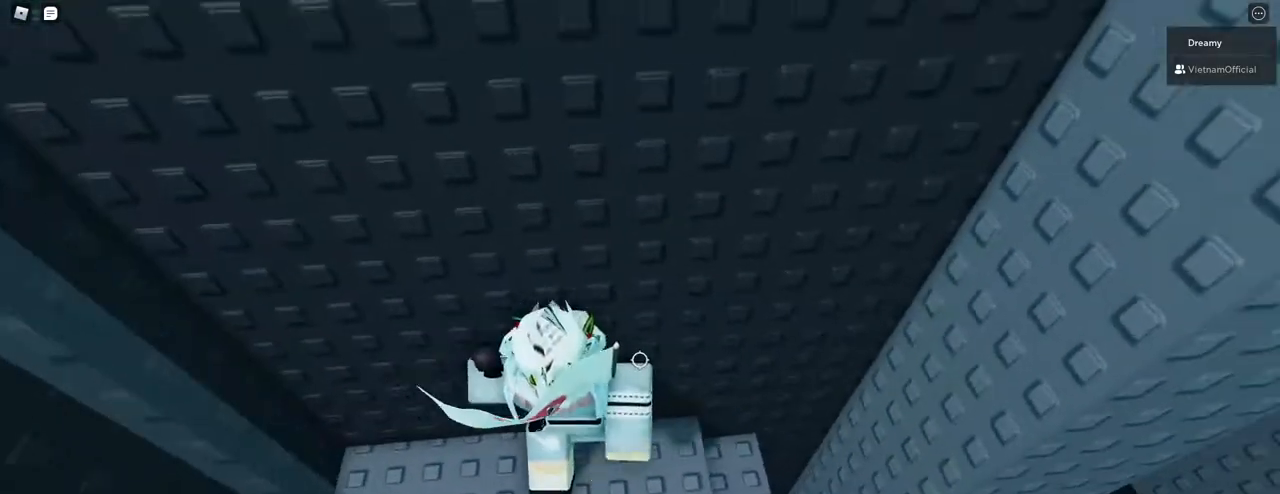
{"keys": [], "mouse": [], "events": [[67, "d", "up"], [67, "mouse_right", "down"], [117, "mouse_right", "up"], [183, "mouse_right", "down"], [250, "d", "down"], [300, "d", "up"], [400, "mouse_right", "up"]]}
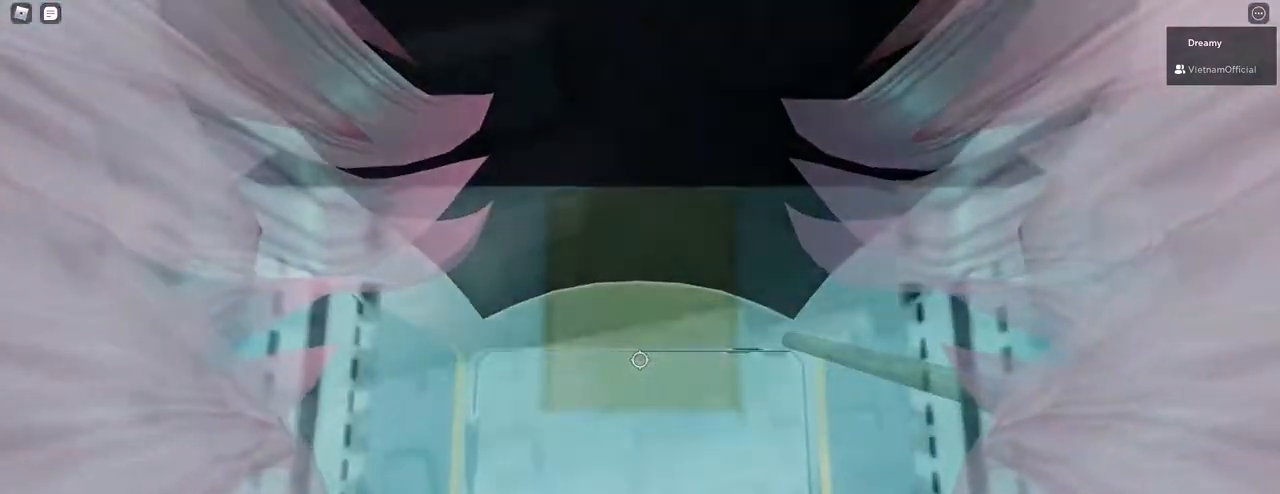
{"keys": [], "mouse": ["right"], "events": [[67, "d", "down"], [67, "mouse_right", "down"], [217, "d", "up"], [367, "space", "down"], [483, "space", "up"]]}
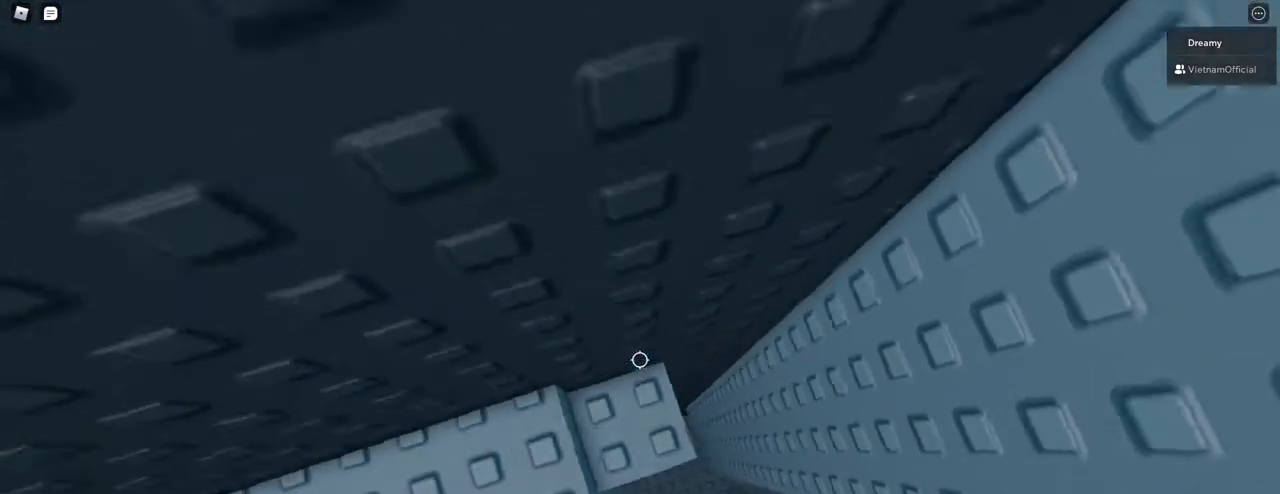
{"keys": [], "mouse": [], "events": [[117, "d", "down"], [183, "d", "up"], [267, "mouse_right", "up"], [283, "mouse_right", "down"], [300, "mouse_right", "up"], [317, "mouse_right", "down"], [417, "mouse_right", "up"]]}
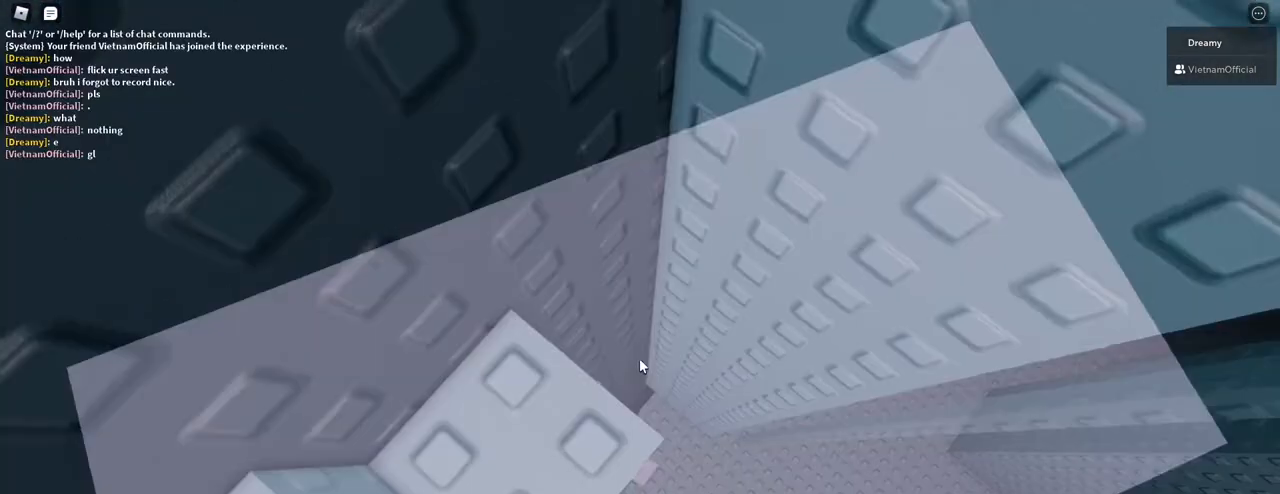
{"keys": ["d", "space"], "mouse": [], "events": [[100, "d", "down"], [250, "space", "down"]]}
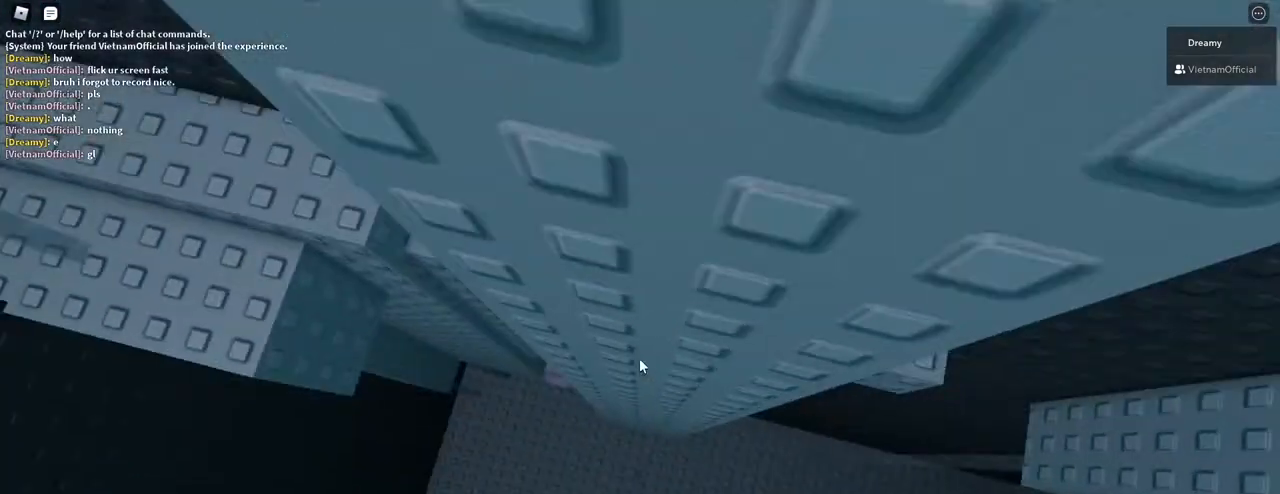
{"keys": ["d", "space"], "mouse": [], "events": []}
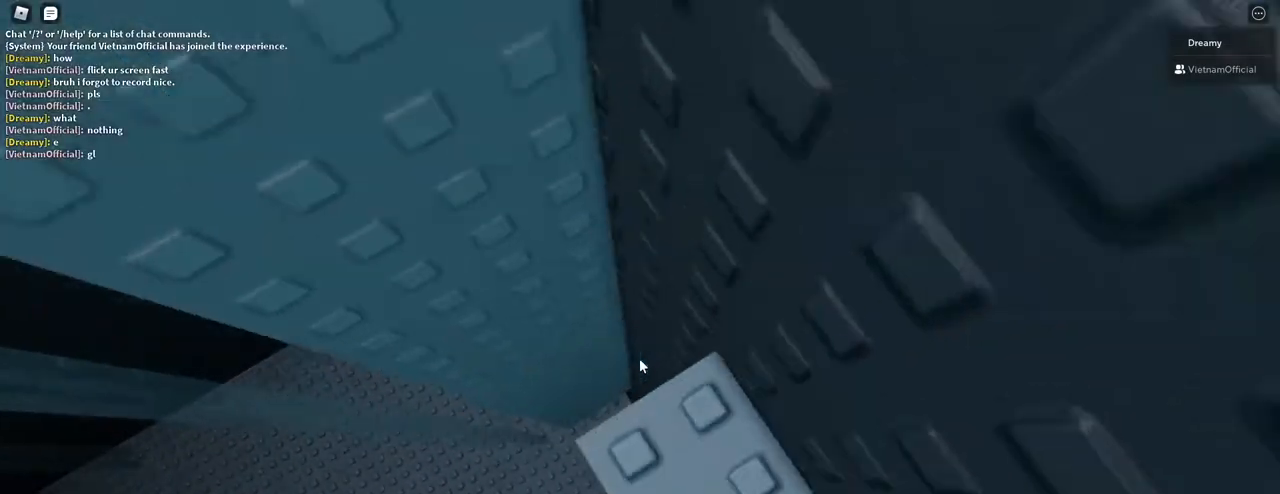
{"keys": [], "mouse": ["right"], "events": [[117, "space", "up"], [150, "d", "up"], [500, "mouse_right", "down"]]}
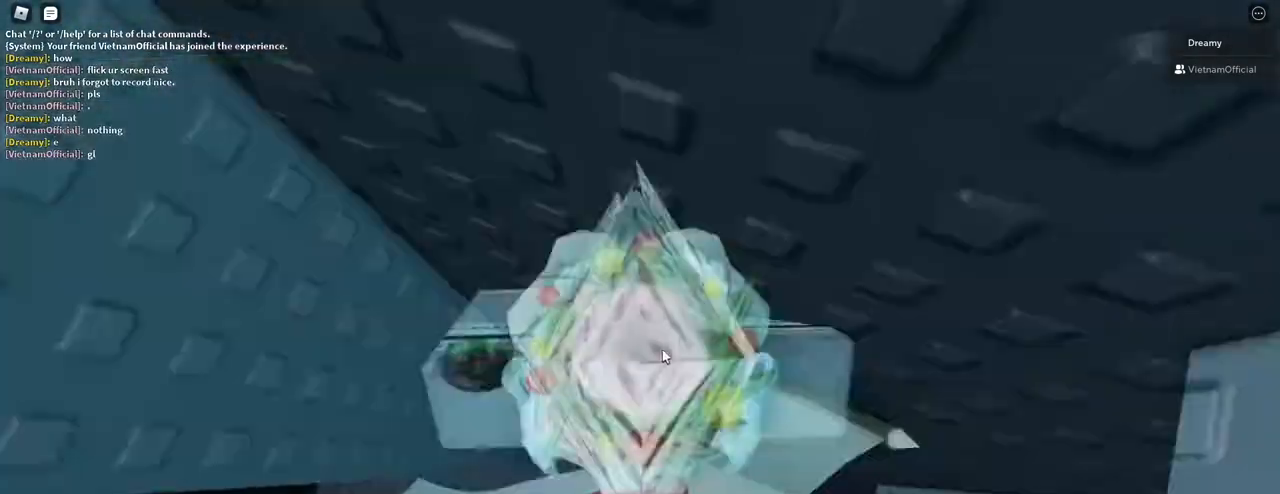
{"keys": [], "mouse": ["right"], "events": [[67, "shift", "down"], [133, "shift", "up"], [283, "mouse_right", "up"], [383, "mouse_right", "down"], [400, "mouse_right", "up"], [417, "mouse_right", "down"]]}
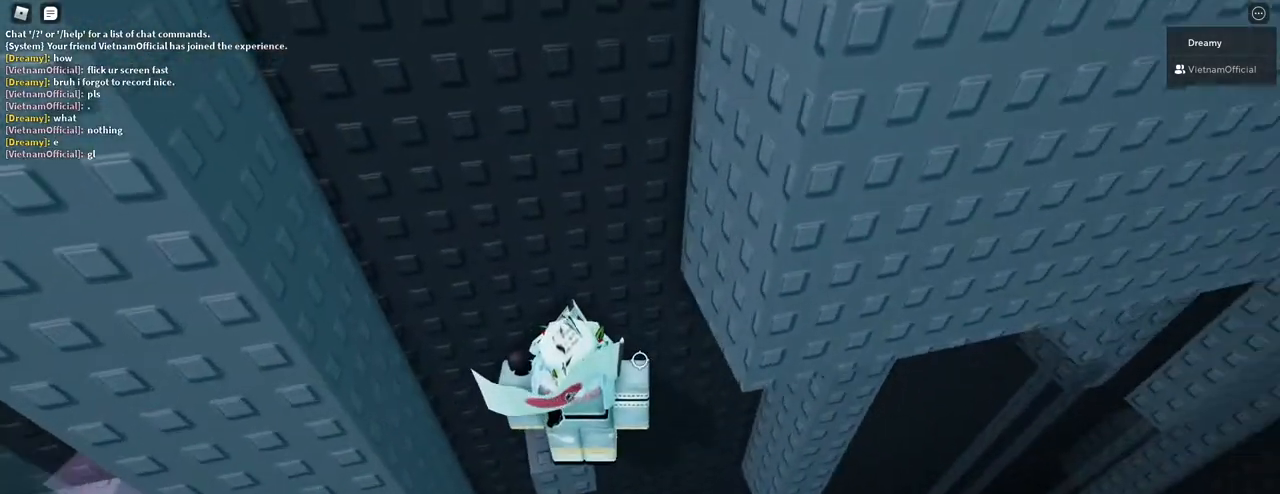
{"keys": ["shift"], "mouse": [], "events": [[367, "space", "down"], [383, "mouse_right", "up"], [433, "shift", "down"], [500, "space", "up"]]}
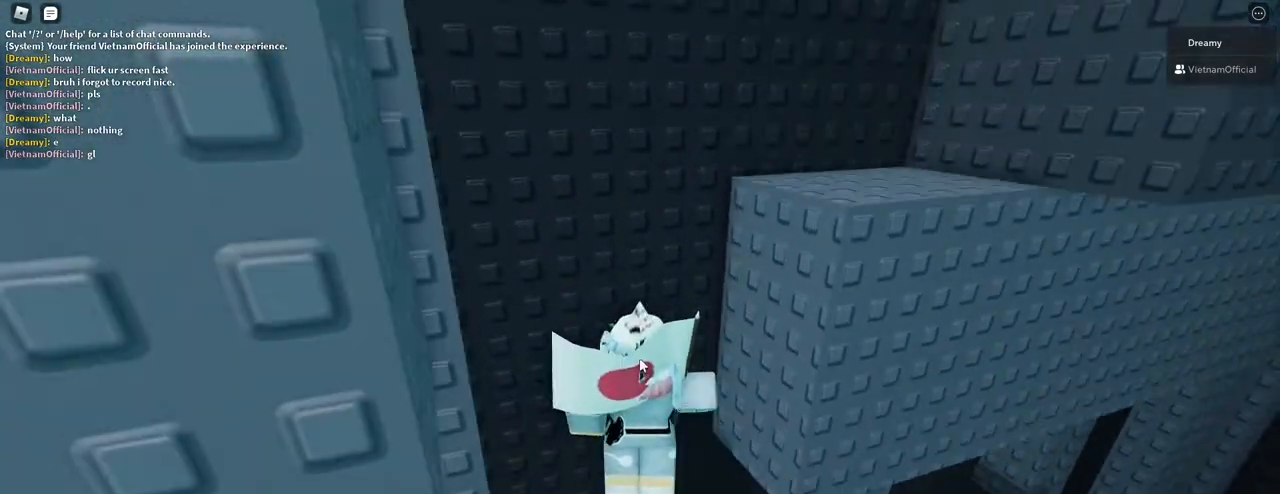
{"keys": [], "mouse": ["right"], "events": [[33, "shift", "up"], [83, "mouse_right", "down"]]}
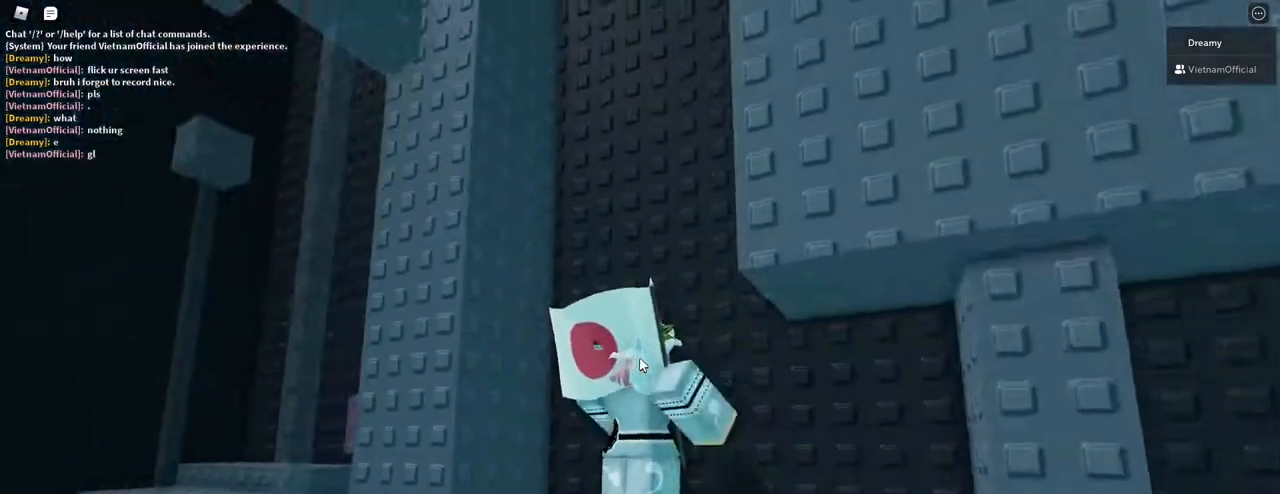
{"keys": [], "mouse": [], "events": [[100, "mouse_right", "up"], [100, "w", "down"], [117, "w", "up"], [300, "s", "down"], [383, "s", "up"]]}
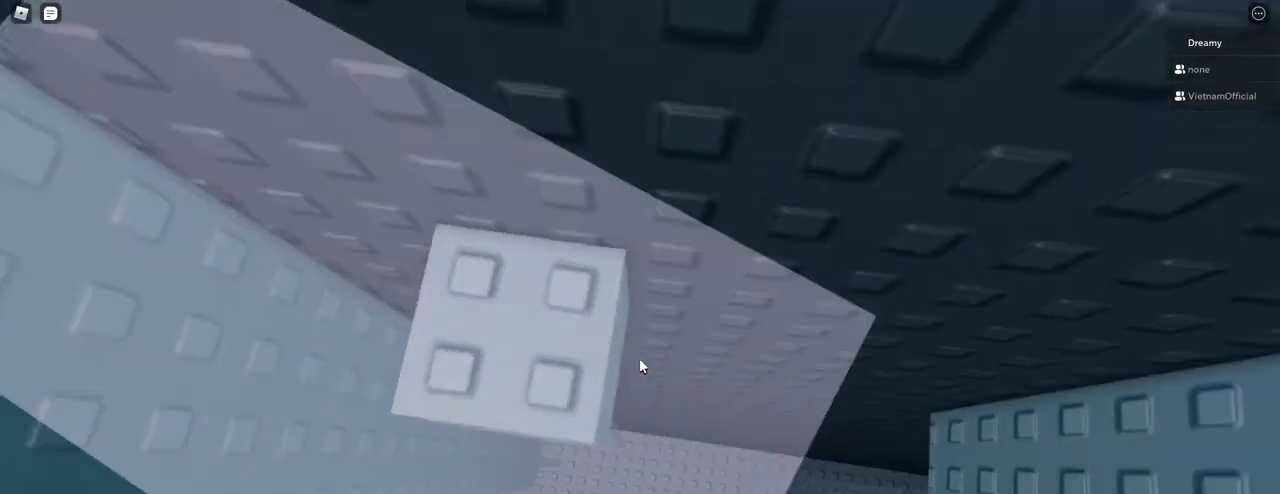
{"keys": [], "mouse": [], "events": []}
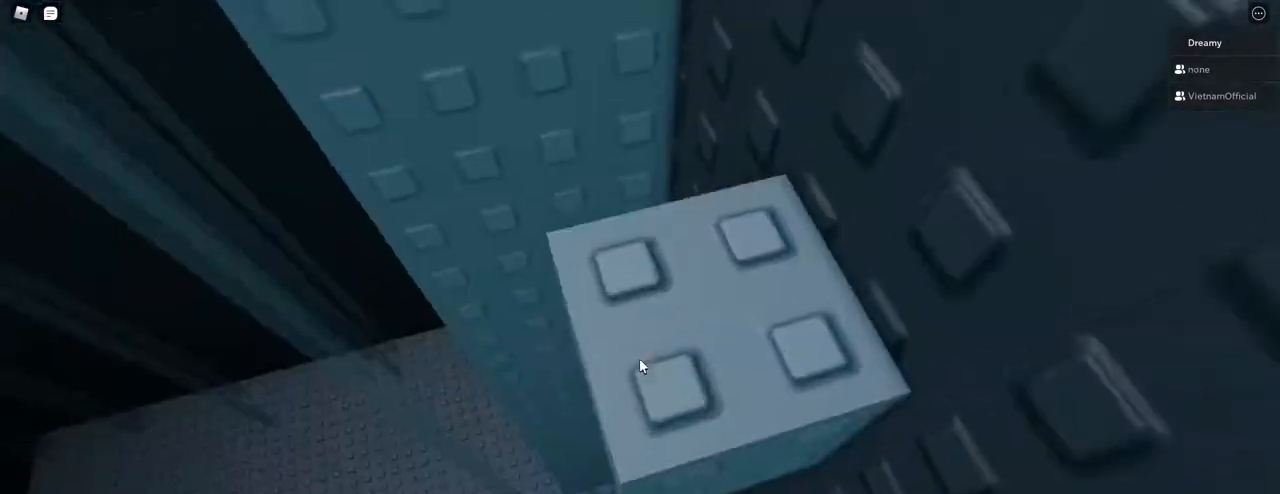
{"keys": [], "mouse": [], "events": []}
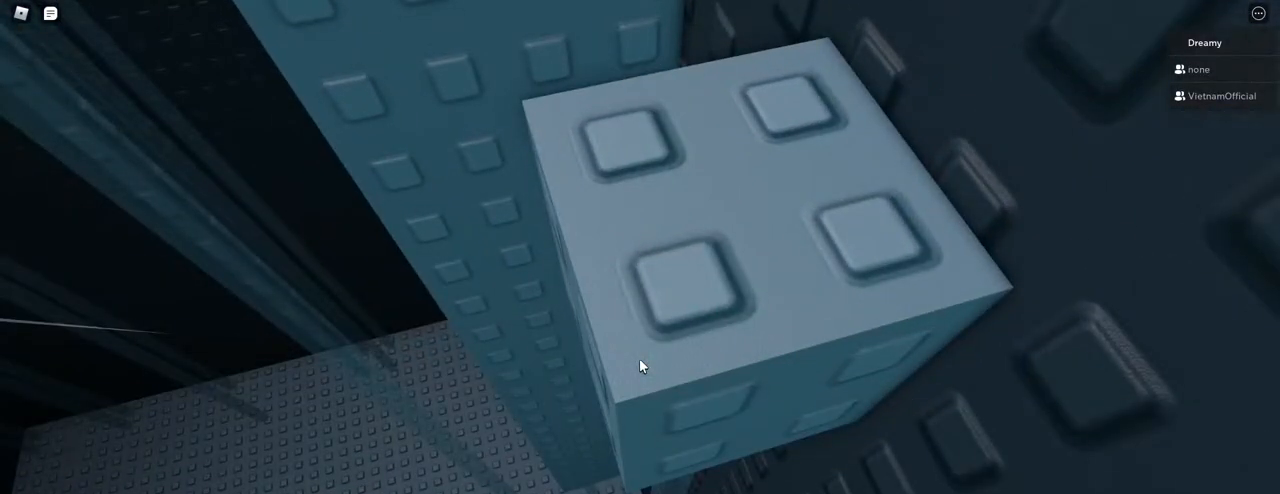
{"keys": [], "mouse": ["right"], "events": [[150, "s", "down"], [183, "s", "up"], [467, "mouse_right", "down"]]}
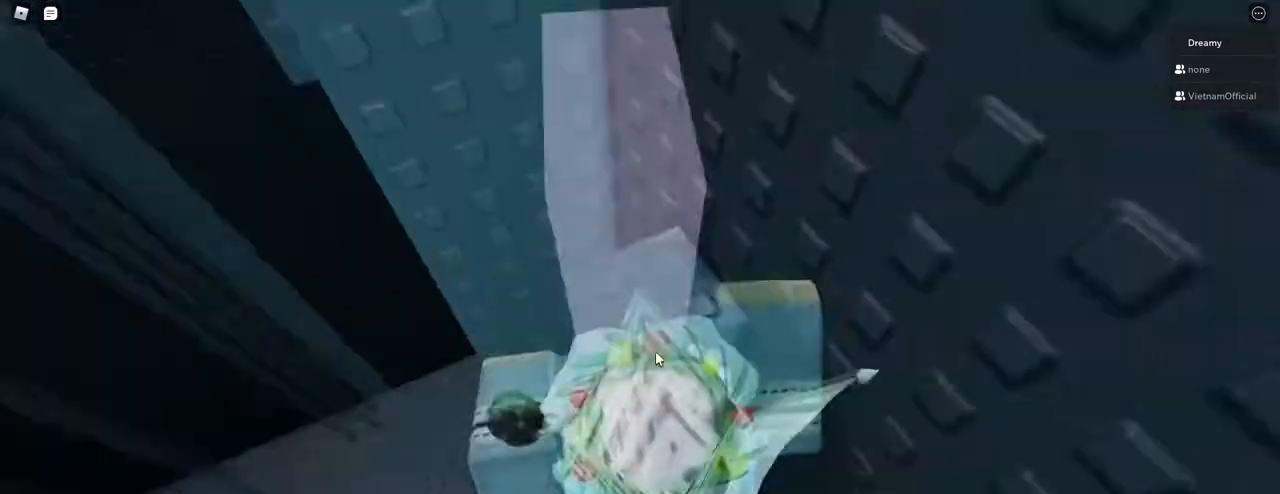
{"keys": ["d", "shift", "space"], "mouse": ["right"], "events": [[383, "d", "down"], [450, "space", "down"], [483, "shift", "down"]]}
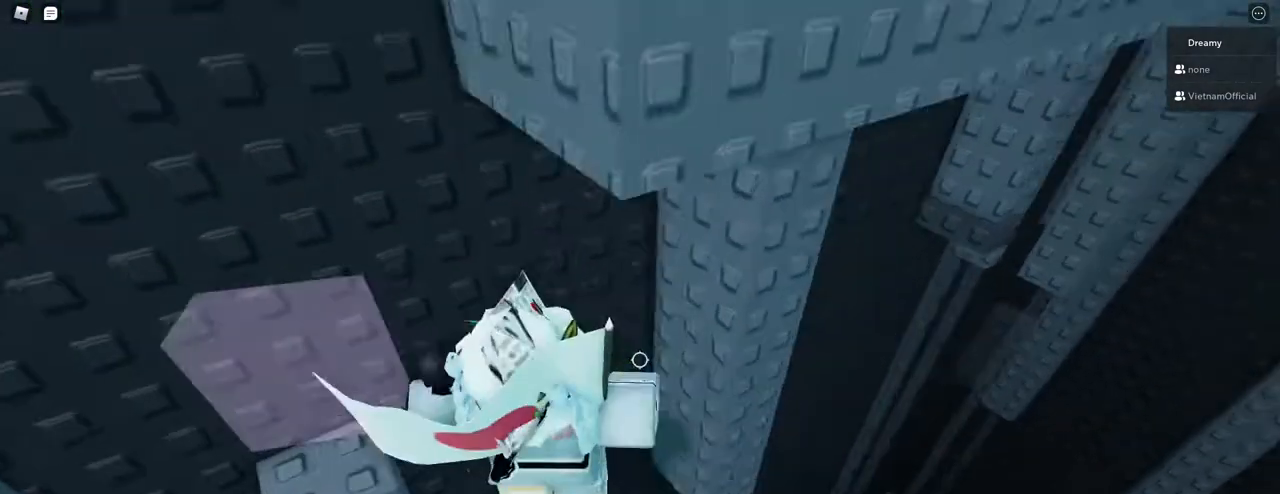
{"keys": ["w"], "mouse": ["right"], "events": [[17, "space", "up"], [50, "mouse_right", "up"], [133, "shift", "up"], [150, "mouse_right", "down"], [333, "w", "down"], [500, "d", "up"]]}
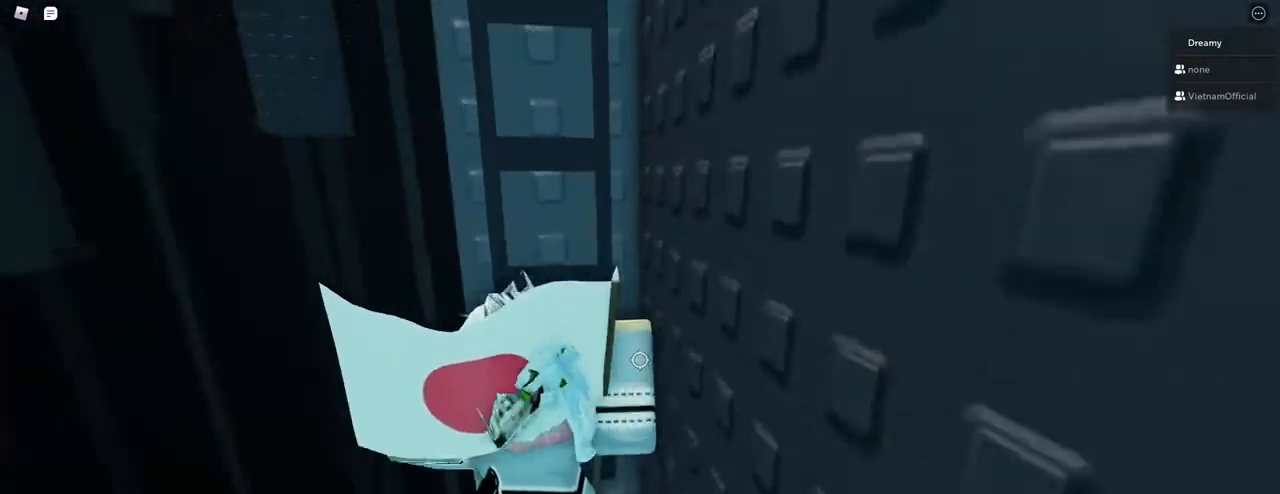
{"keys": ["w"], "mouse": [], "events": [[317, "mouse_right", "up"], [367, "shift", "down"], [433, "shift", "up"]]}
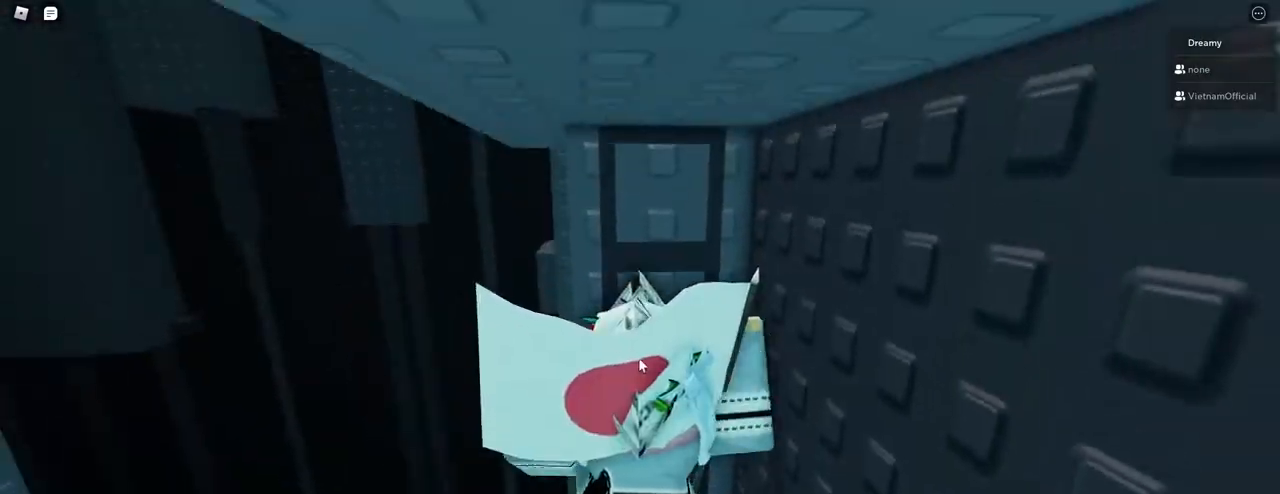
{"keys": ["d", "space"], "mouse": ["right"], "events": [[33, "mouse_right", "down"], [300, "d", "down"], [417, "space", "down"], [450, "w", "up"]]}
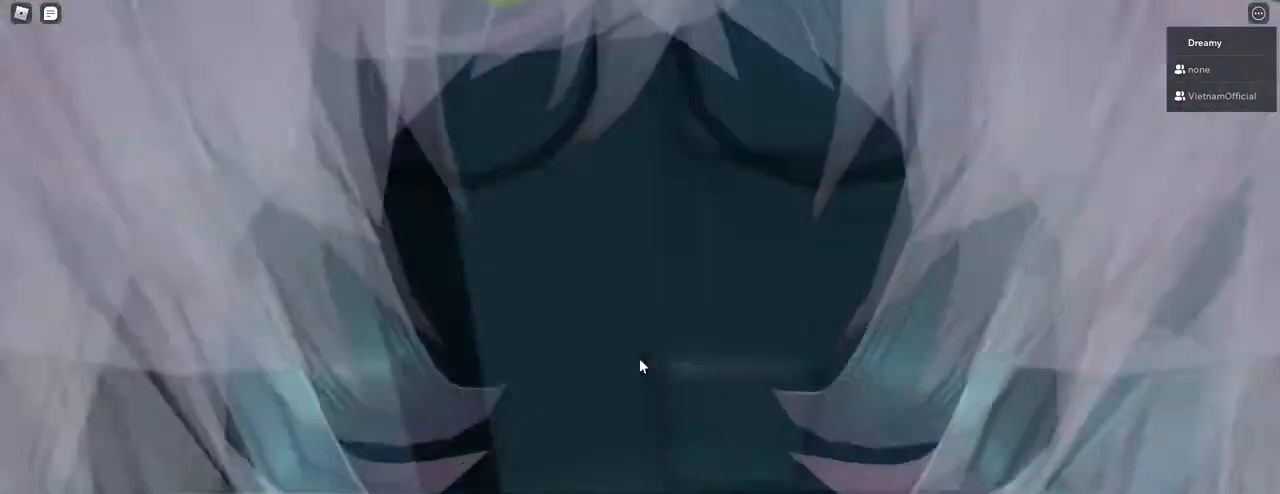
{"keys": ["s"], "mouse": [], "events": [[117, "space", "up"], [117, "w", "down"], [217, "mouse_right", "up"], [267, "mouse_right", "down"], [267, "w", "up"], [300, "d", "up"], [333, "s", "down"], [367, "mouse_right", "up"]]}
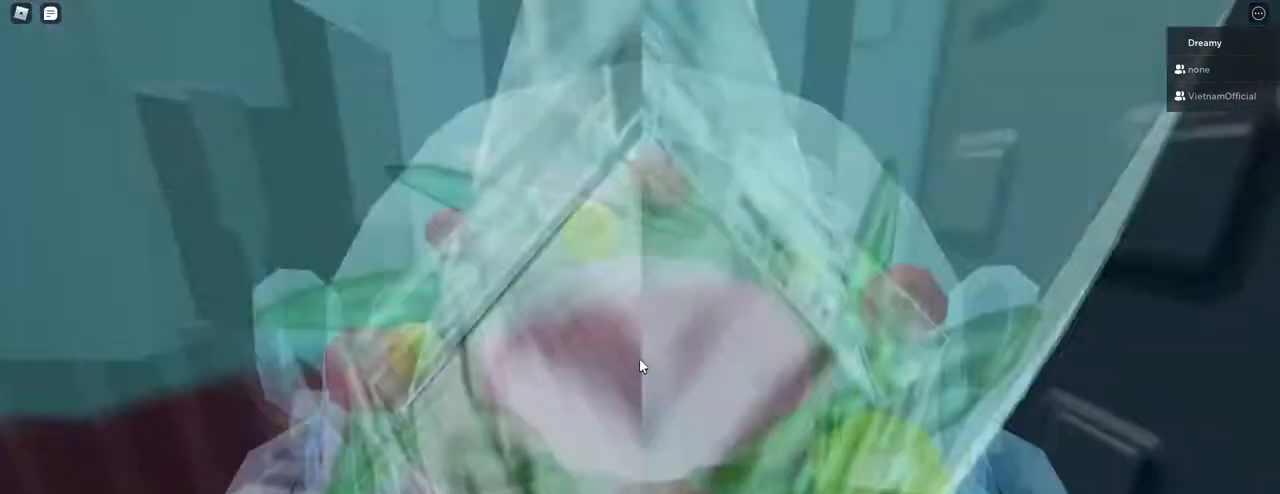
{"keys": [], "mouse": ["right"], "events": [[17, "mouse_right", "down"], [83, "s", "up"], [367, "a", "down"], [467, "mouse_right", "up"], [500, "a", "up"], [500, "mouse_right", "down"]]}
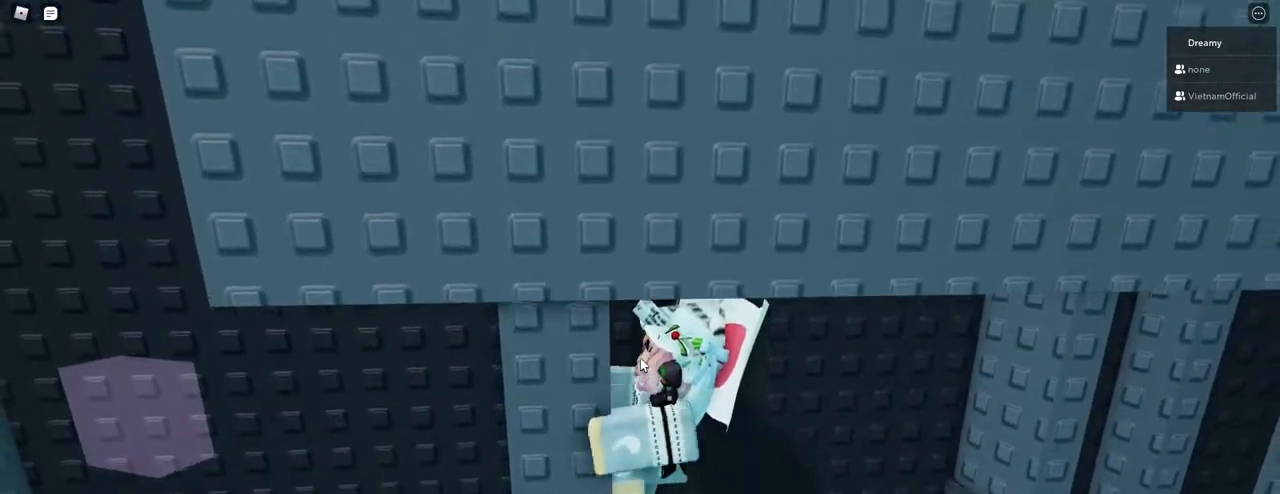
{"keys": [], "mouse": ["right"], "events": [[83, "mouse_right", "up"], [183, "mouse_right", "down"]]}
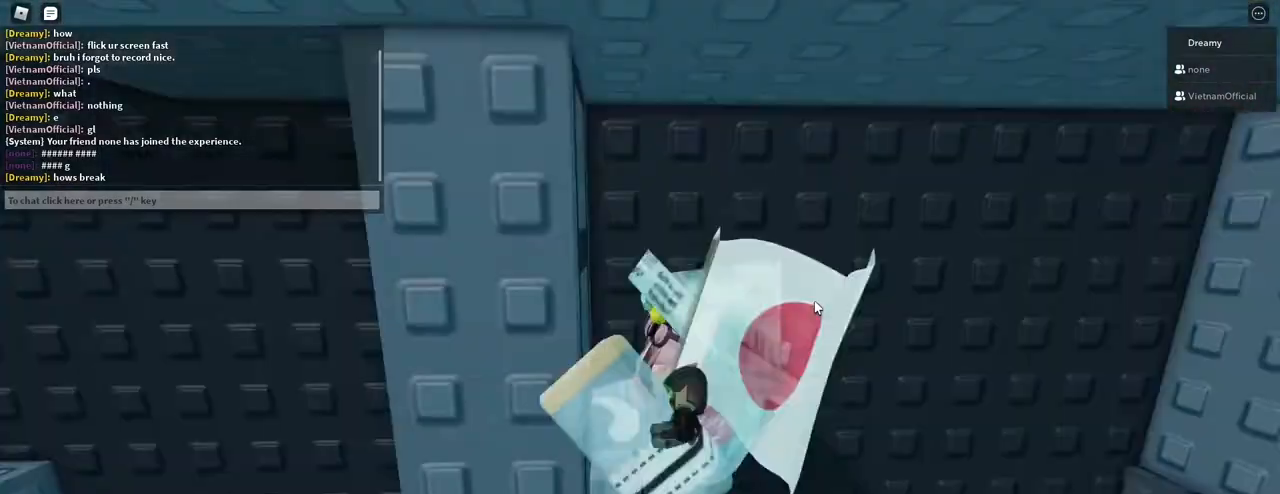
{"keys": [], "mouse": ["right"], "events": []}
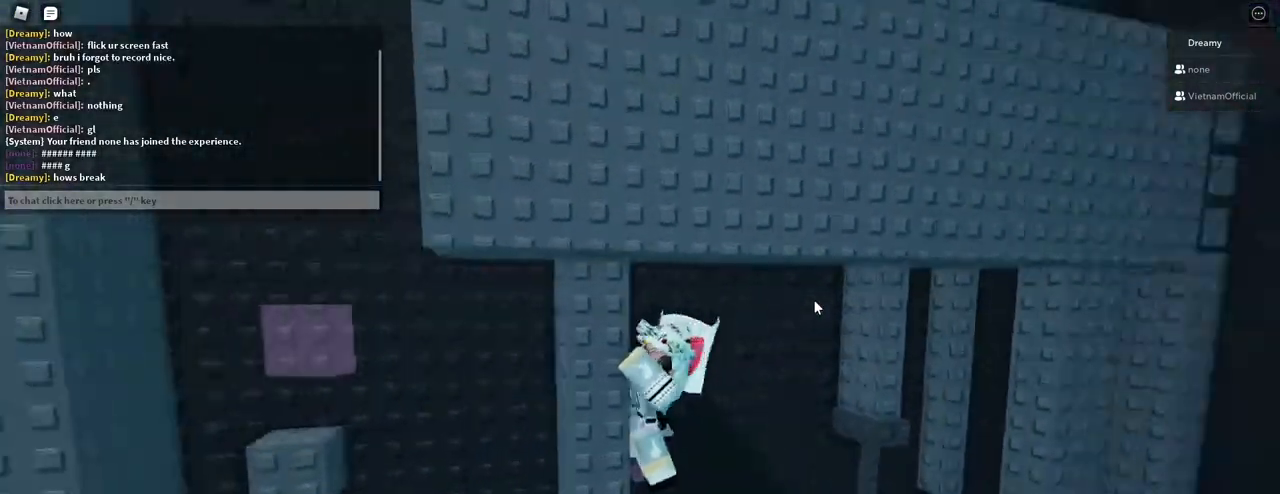
{"keys": ["w"], "mouse": ["right"], "events": [[467, "w", "down"]]}
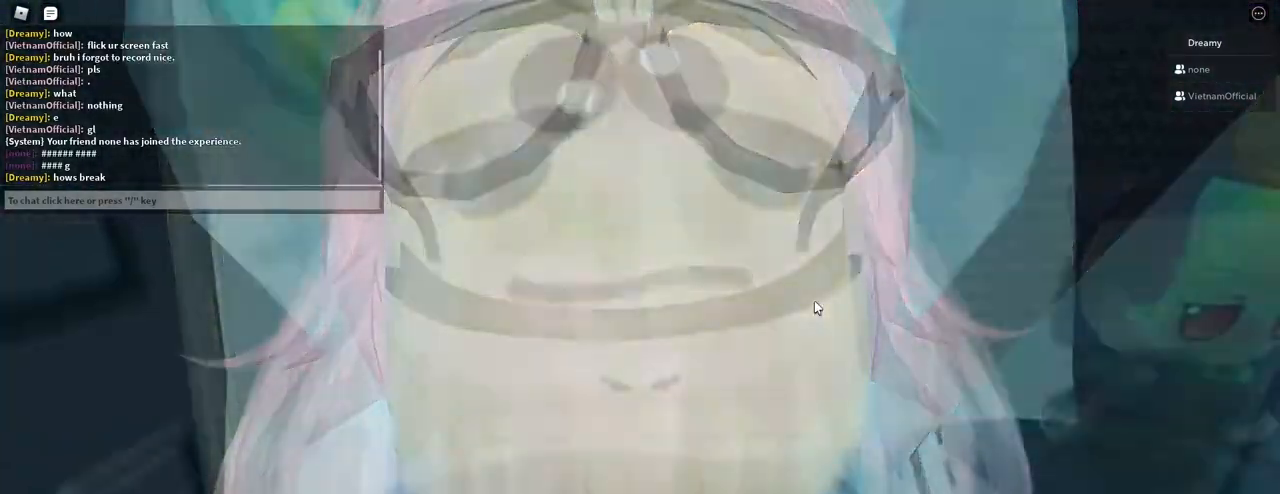
{"keys": ["w"], "mouse": ["right"], "events": [[33, "space", "down"], [117, "shift", "down"], [133, "space", "up"], [233, "shift", "up"]]}
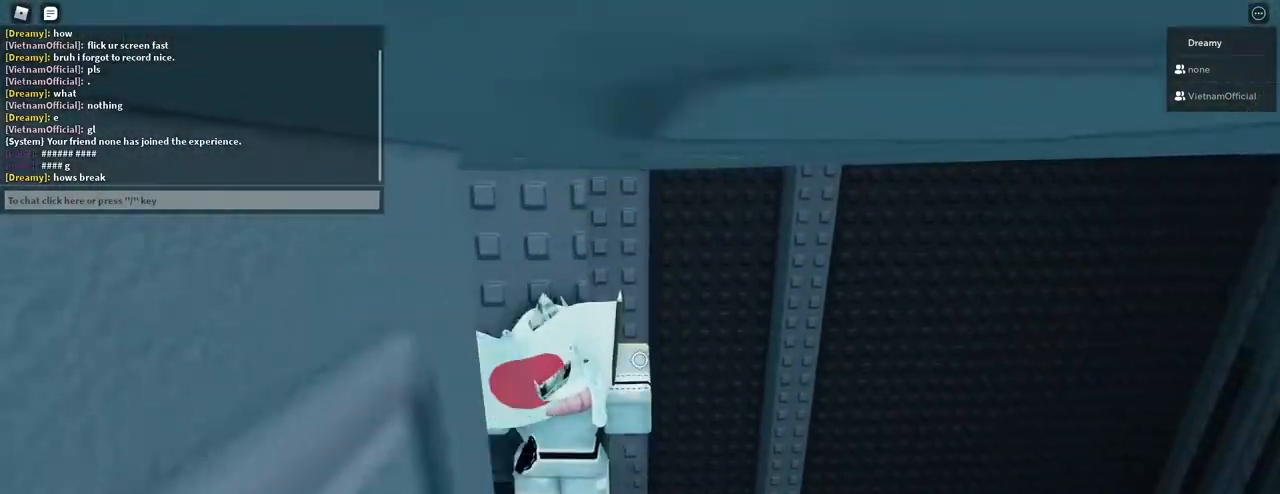
{"keys": [], "mouse": ["right"], "events": [[167, "w", "up"], [200, "mouse_right", "up"], [283, "shift", "down"], [333, "mouse_right", "down"], [333, "shift", "up"]]}
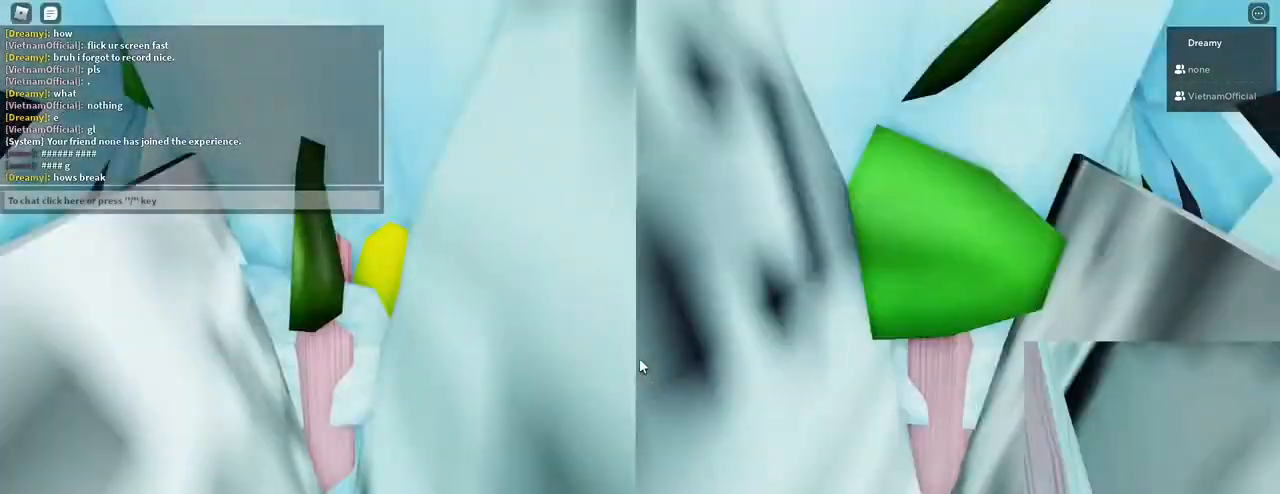
{"keys": ["d", "w"], "mouse": ["right"], "events": [[283, "w", "down"], [333, "w", "up"], [500, "d", "down"], [500, "w", "down"]]}